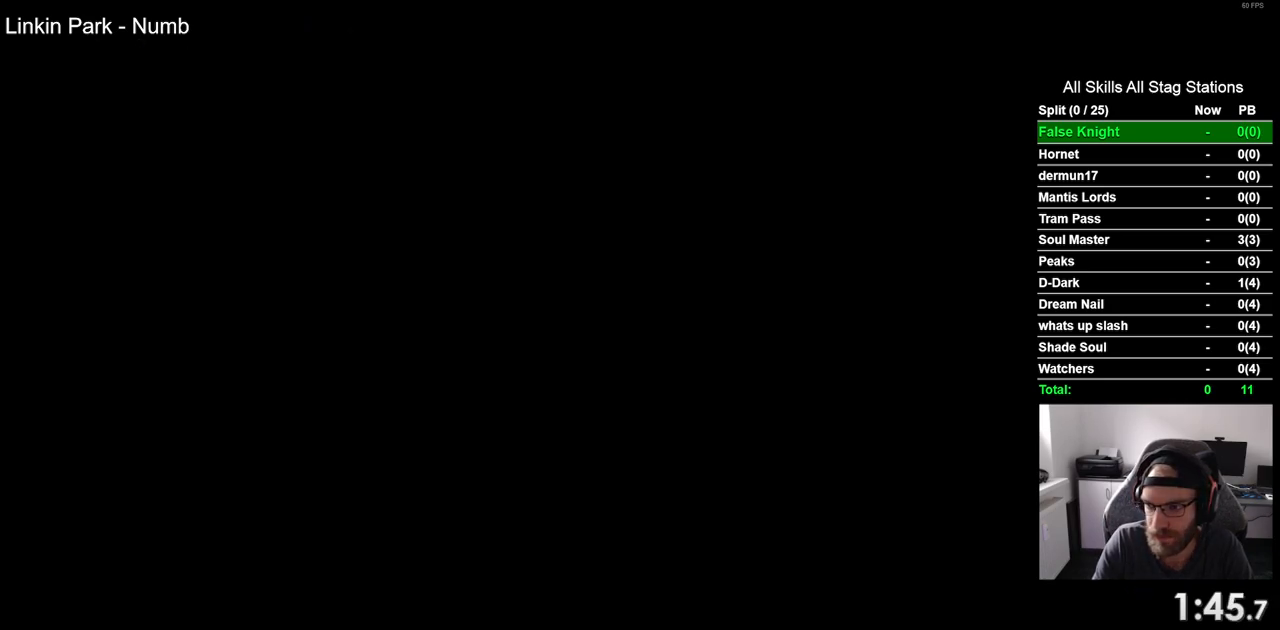
Gameplay with a controller (PlayStation layout); each line is a JSON object with the inputs held at the frame after it. "events" lists button and stick changes between this image and that frame as [ms after this image, input, new state], when the widget could be followed in between.
{"buttons": ["DPAD_RIGHT"], "left_stick": "center", "right_stick": "center", "events": [[83, "SQUARE", "down"], [267, "SQUARE", "up"]]}
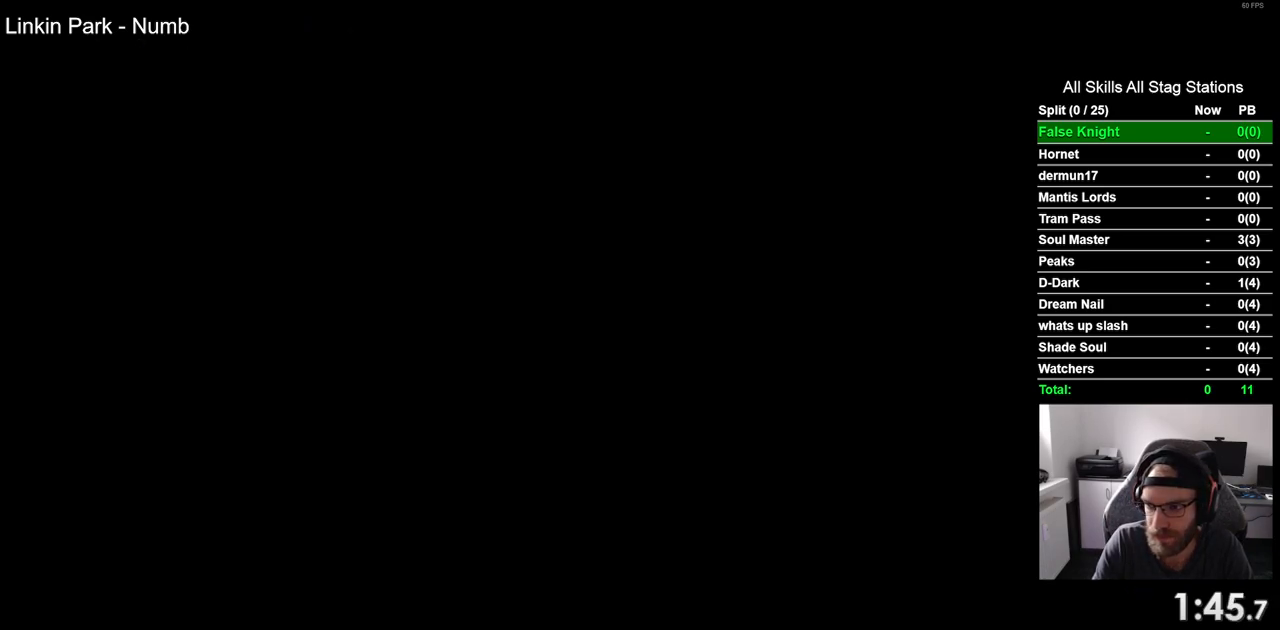
{"buttons": ["DPAD_RIGHT"], "left_stick": "center", "right_stick": "center", "events": []}
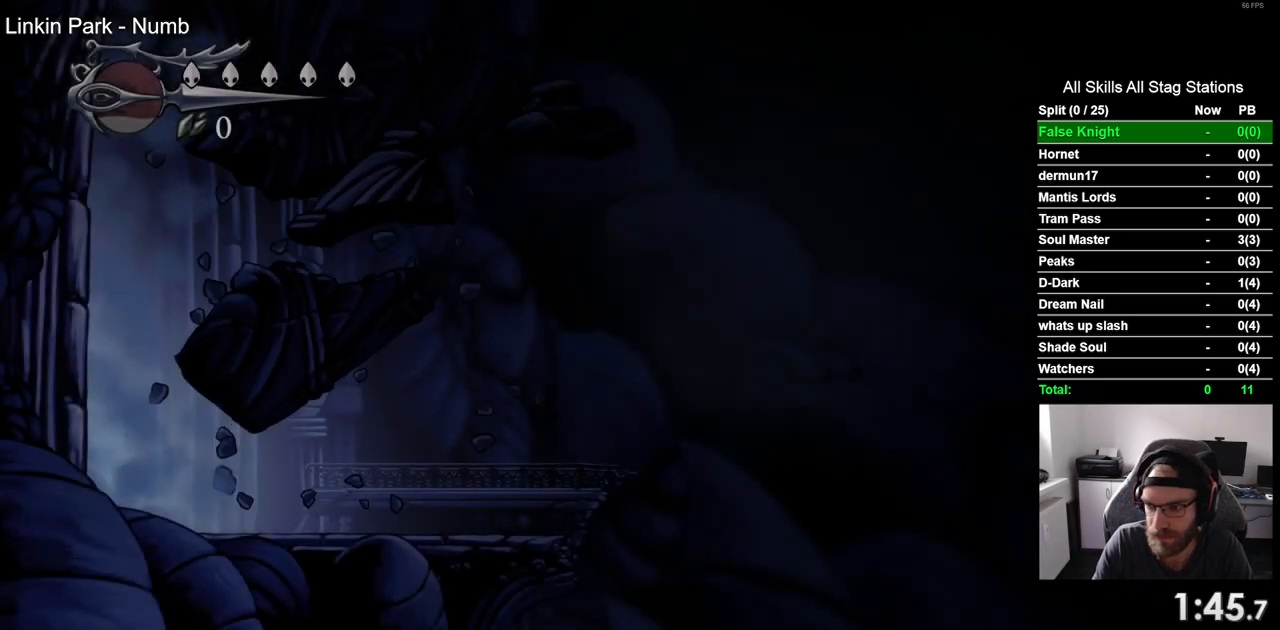
{"buttons": ["DPAD_RIGHT"], "left_stick": "center", "right_stick": "center", "events": []}
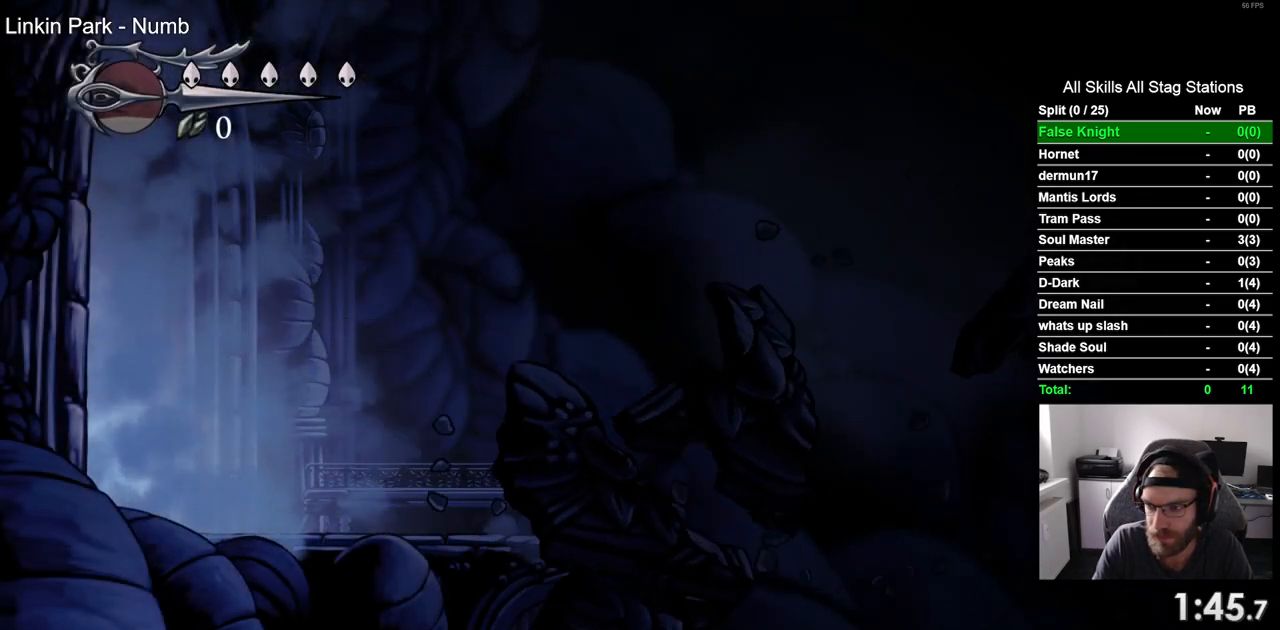
{"buttons": ["DPAD_RIGHT"], "left_stick": "center", "right_stick": "center", "events": []}
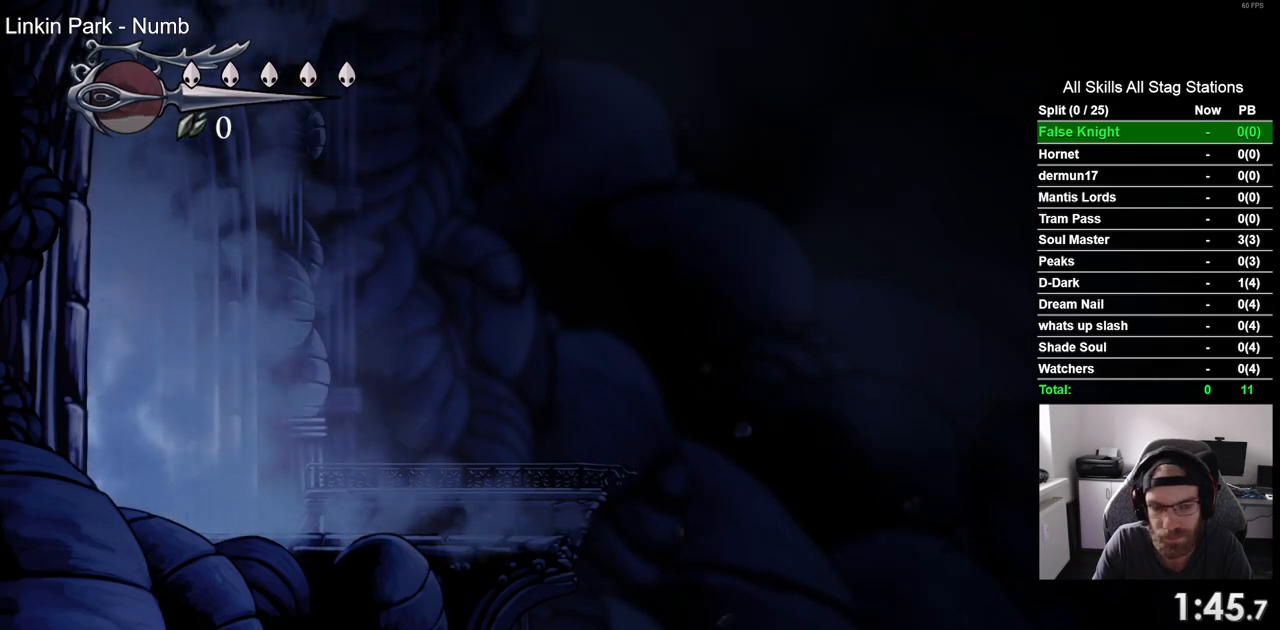
{"buttons": ["DPAD_RIGHT"], "left_stick": "center", "right_stick": "center", "events": []}
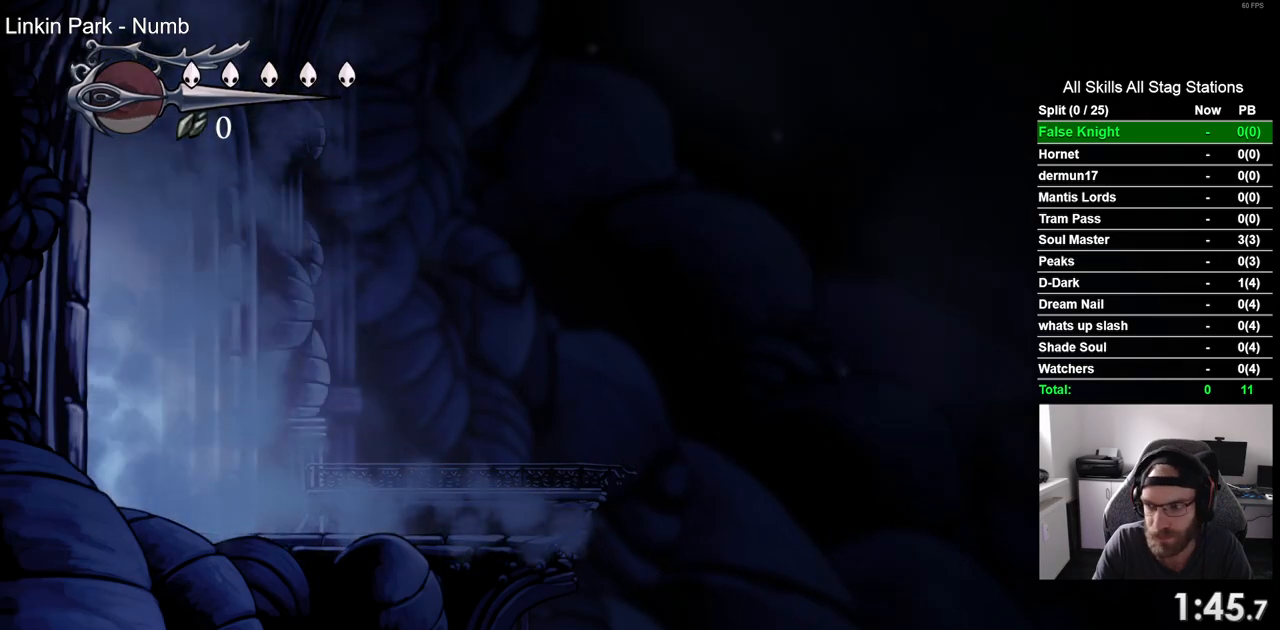
{"buttons": ["DPAD_RIGHT"], "left_stick": "center", "right_stick": "center", "events": []}
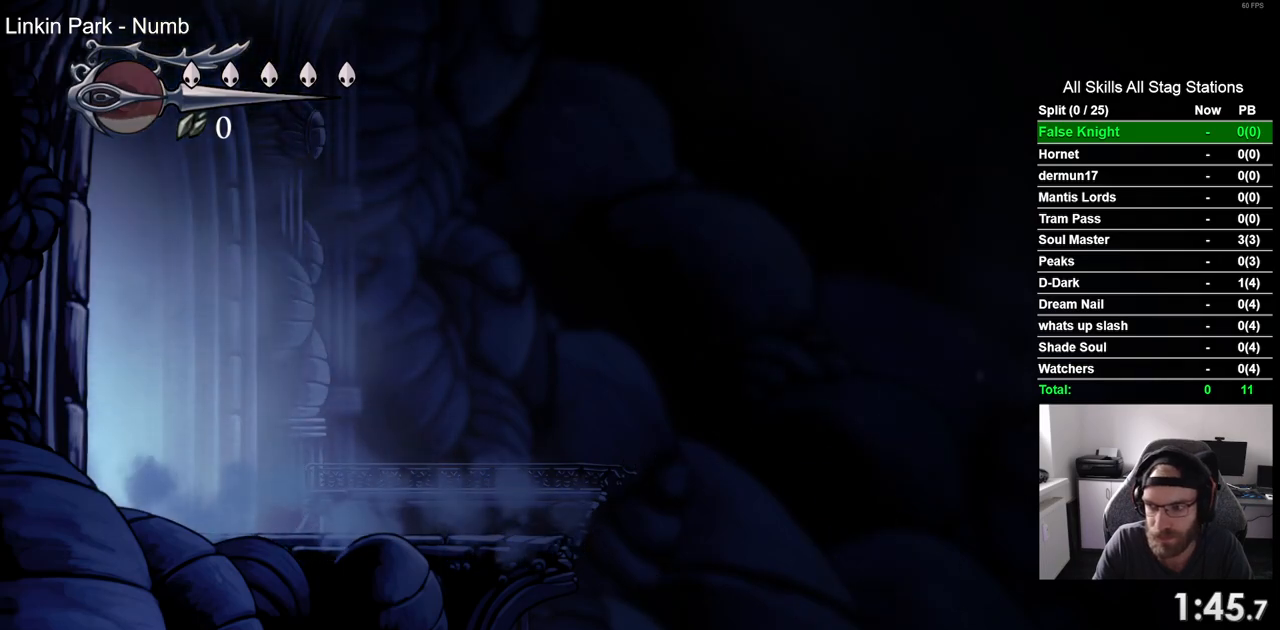
{"buttons": ["DPAD_RIGHT"], "left_stick": "center", "right_stick": "center", "events": []}
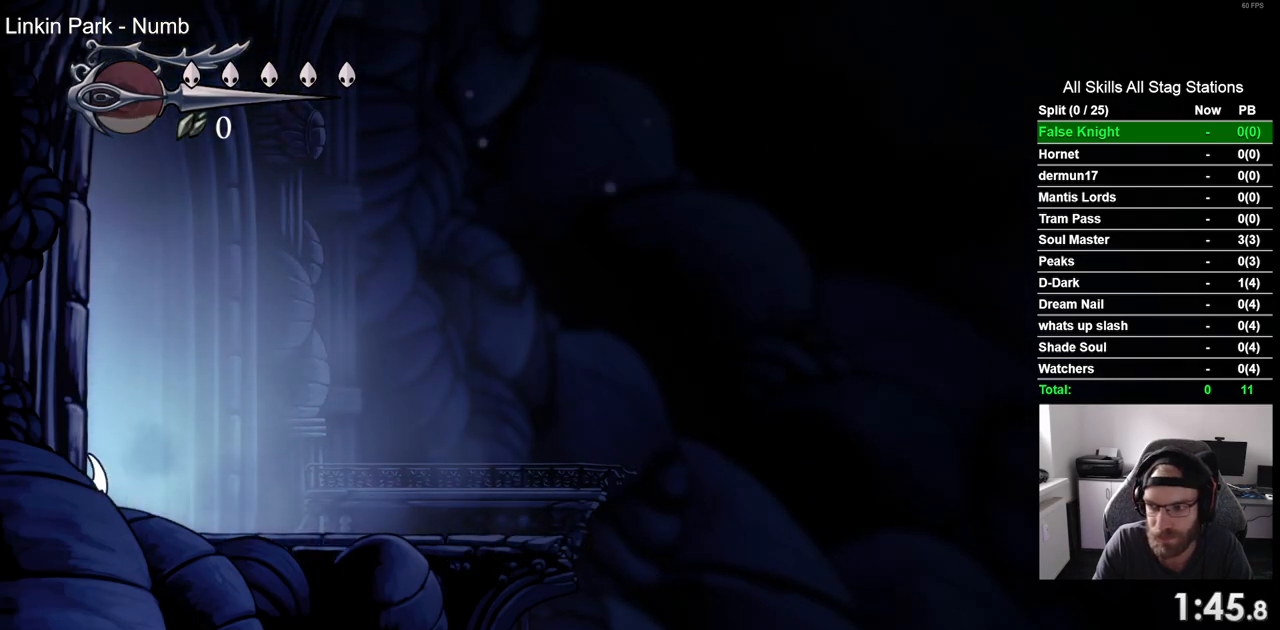
{"buttons": ["DPAD_RIGHT"], "left_stick": "center", "right_stick": "center", "events": []}
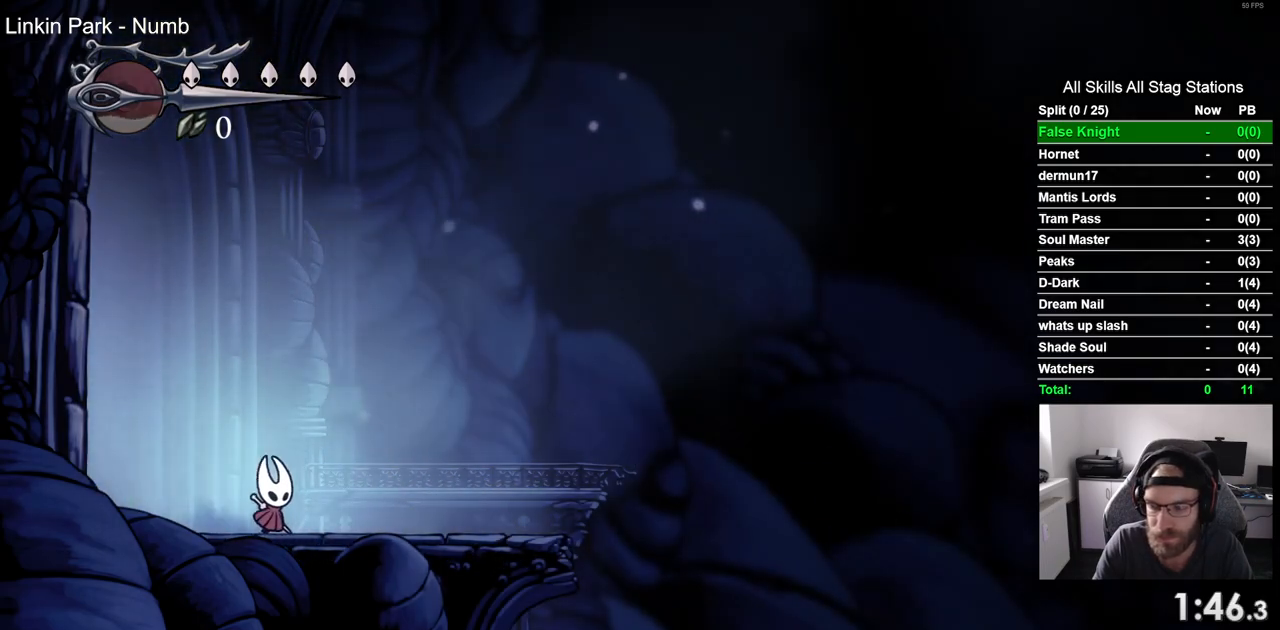
{"buttons": ["SQUARE", "DPAD_RIGHT"], "left_stick": "center", "right_stick": "center", "events": [[33, "SQUARE", "down"], [167, "SQUARE", "up"], [417, "SQUARE", "down"]]}
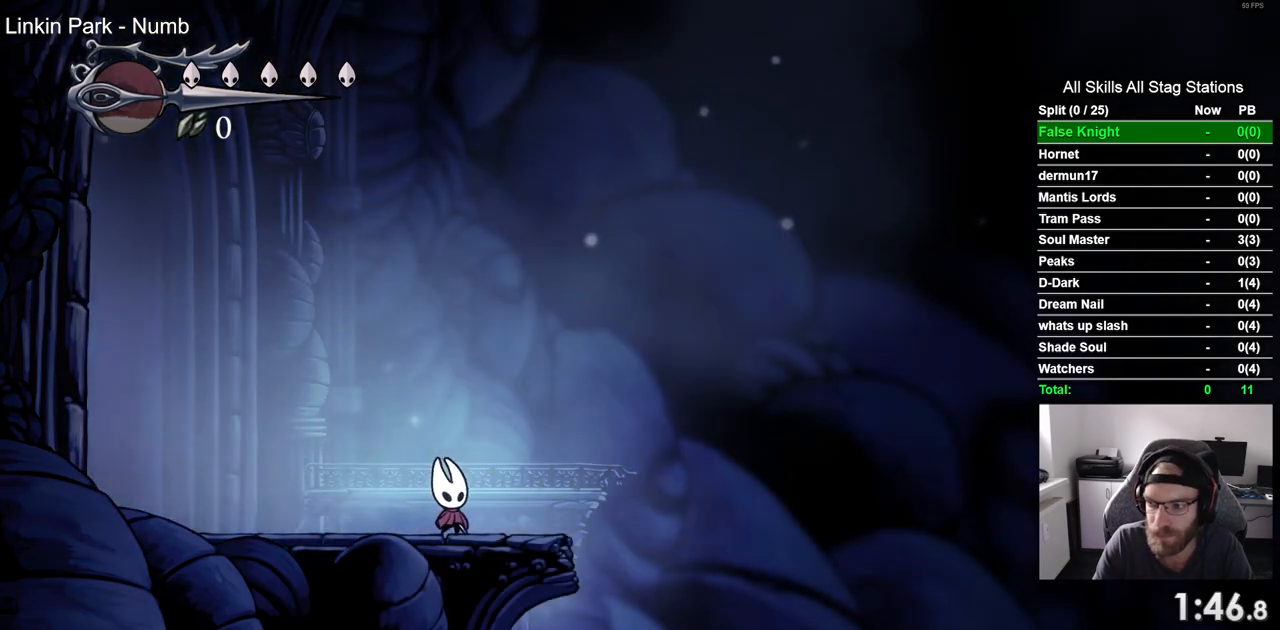
{"buttons": ["DPAD_RIGHT"], "left_stick": "center", "right_stick": "center", "events": [[67, "SQUARE", "up"], [300, "SQUARE", "down"], [483, "SQUARE", "up"]]}
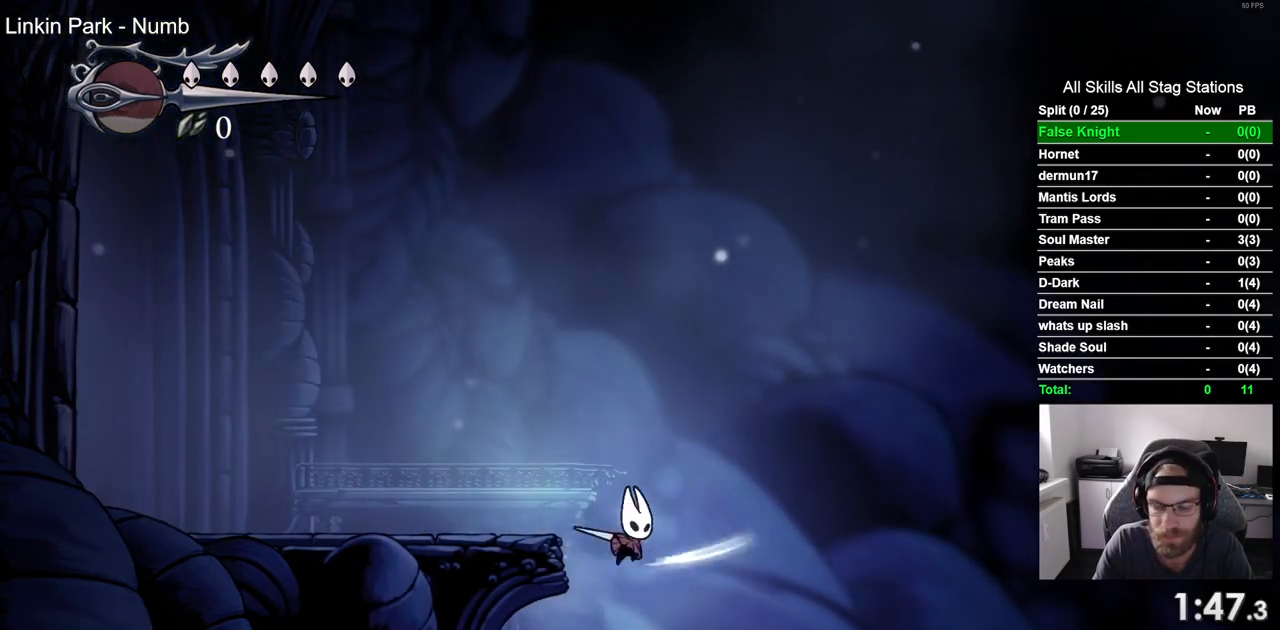
{"buttons": ["DPAD_RIGHT"], "left_stick": "center", "right_stick": "center", "events": [[250, "SQUARE", "down"], [383, "SQUARE", "up"]]}
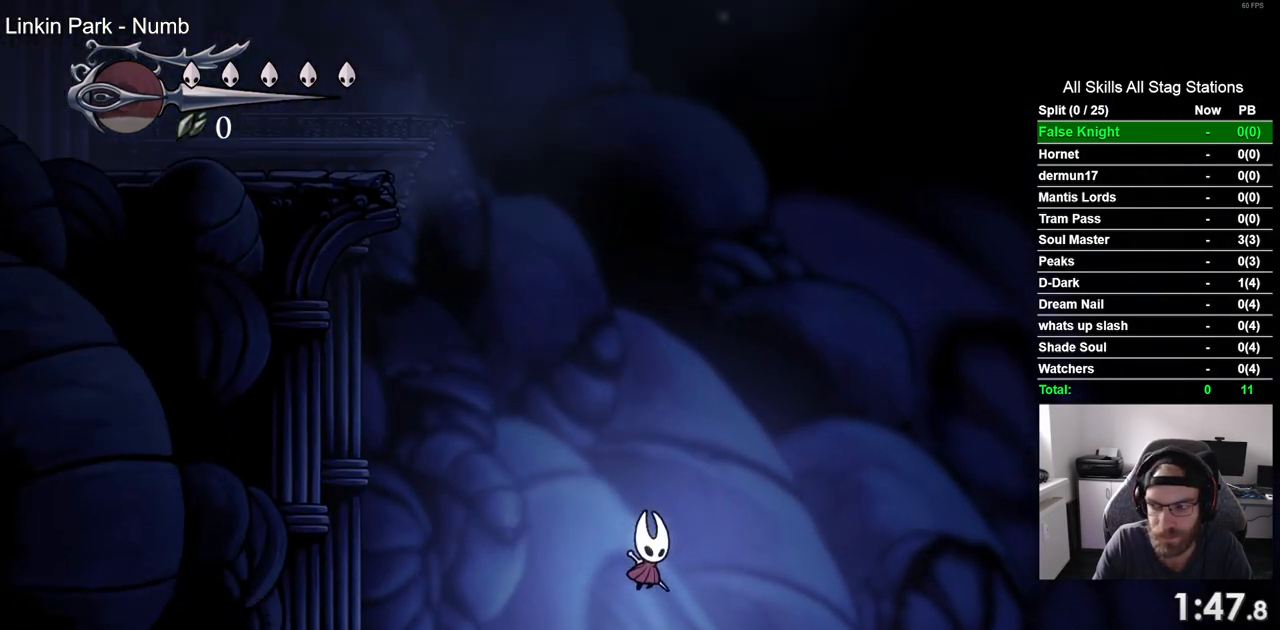
{"buttons": ["DPAD_RIGHT"], "left_stick": "center", "right_stick": "center", "events": [[150, "SQUARE", "down"], [300, "SQUARE", "up"]]}
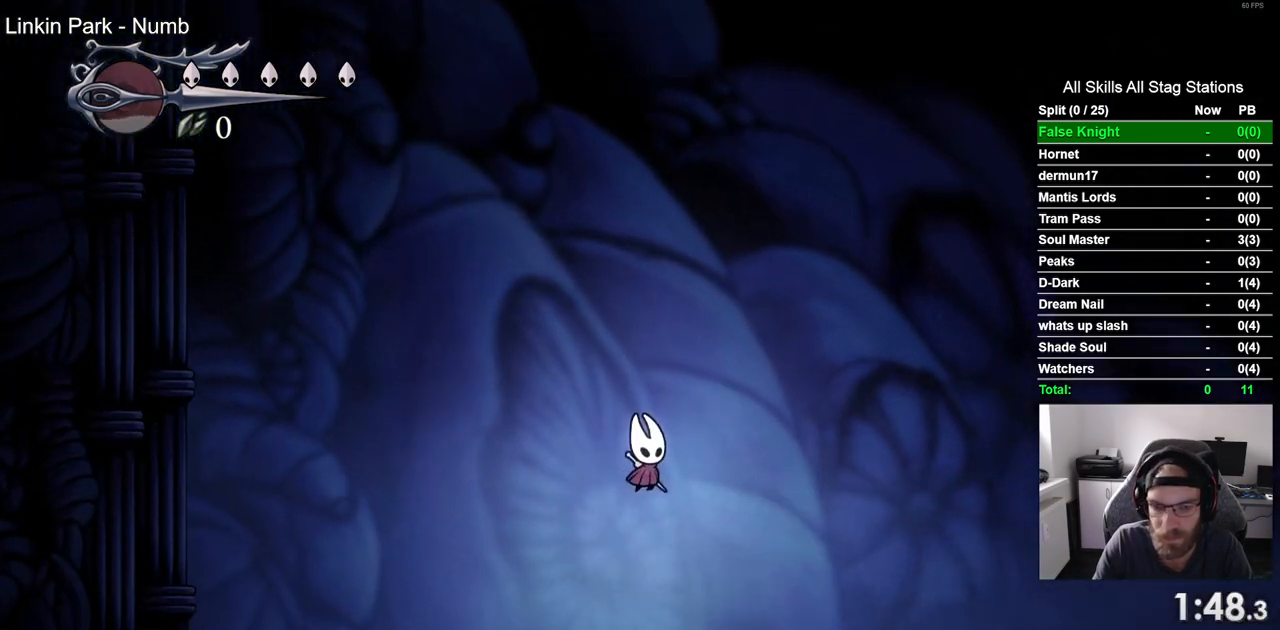
{"buttons": ["SQUARE", "DPAD_RIGHT"], "left_stick": "center", "right_stick": "center", "events": [[50, "SQUARE", "down"], [183, "SQUARE", "up"], [450, "SQUARE", "down"]]}
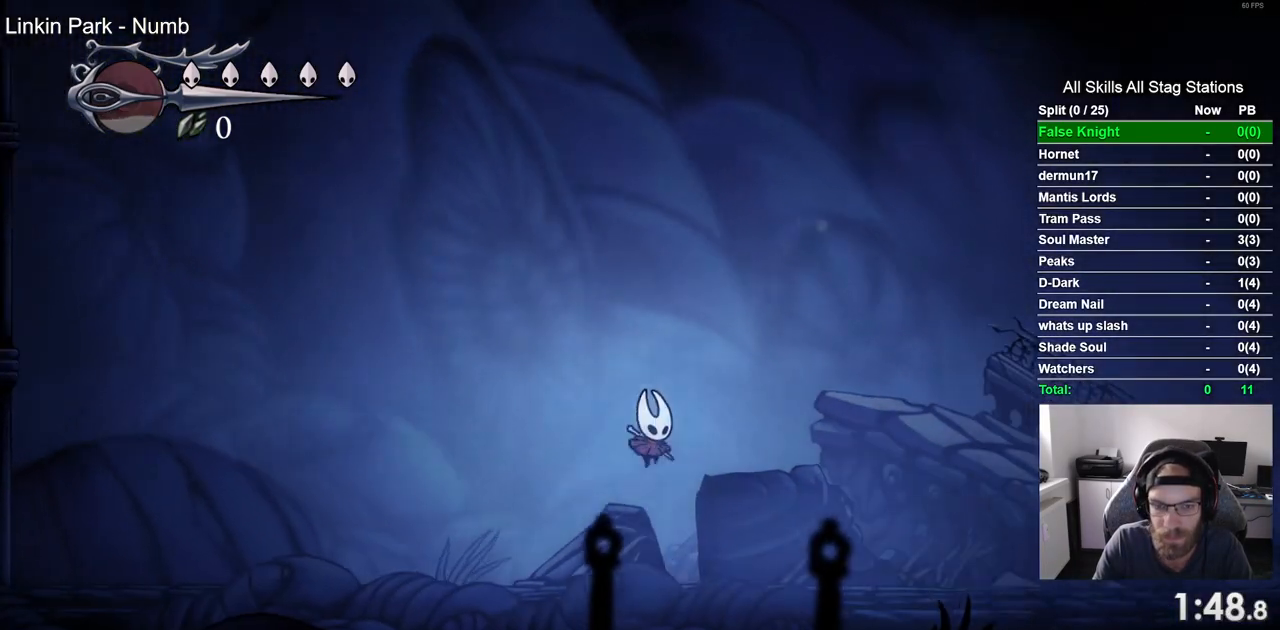
{"buttons": ["DPAD_RIGHT"], "left_stick": "center", "right_stick": "center", "events": [[83, "SQUARE", "up"]]}
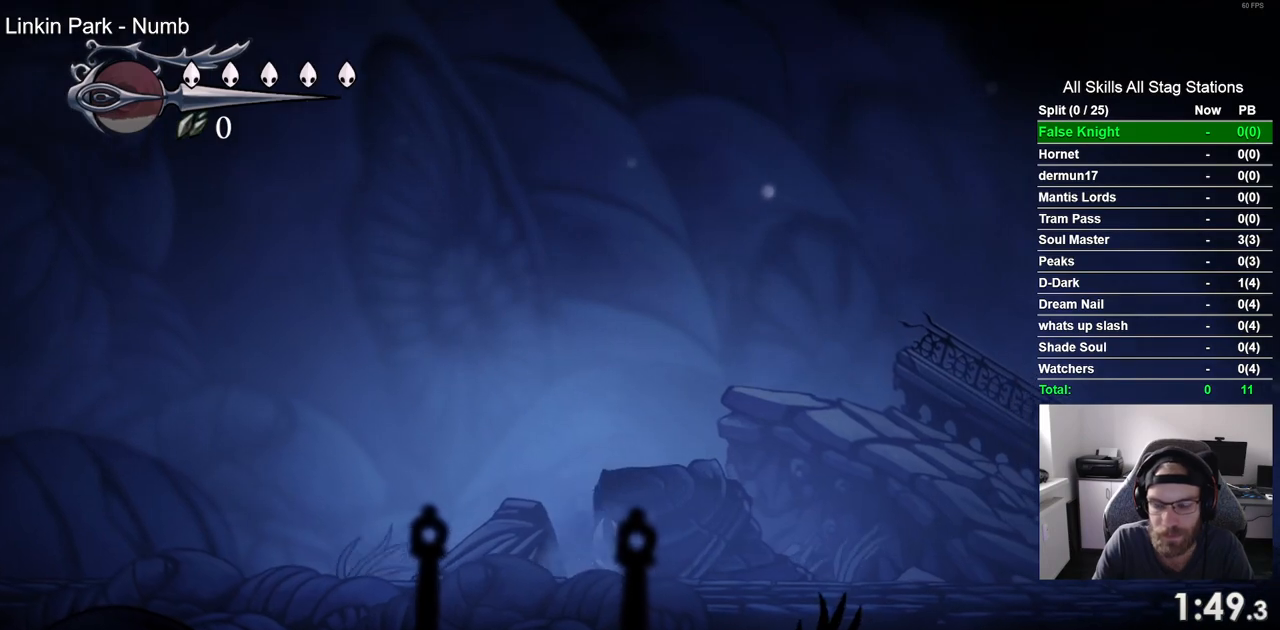
{"buttons": ["SQUARE", "DPAD_RIGHT"], "left_stick": "center", "right_stick": "center", "events": [[433, "SQUARE", "down"]]}
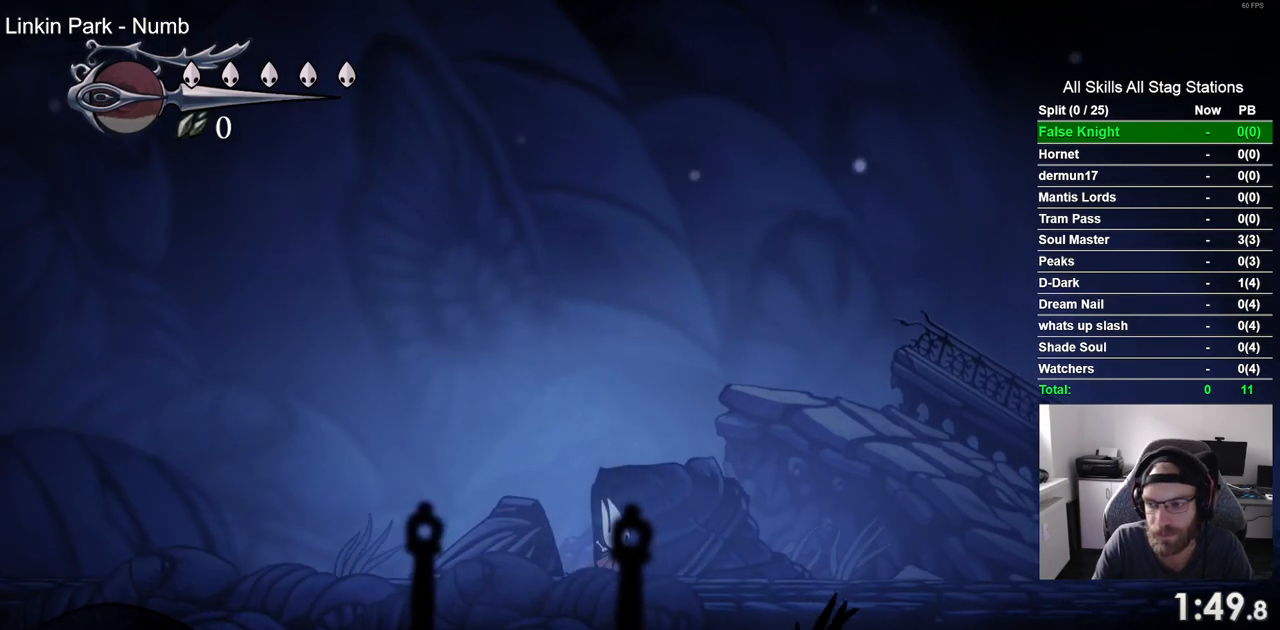
{"buttons": ["SQUARE", "DPAD_RIGHT"], "left_stick": "center", "right_stick": "center", "events": [[117, "SQUARE", "up"], [367, "SQUARE", "down"]]}
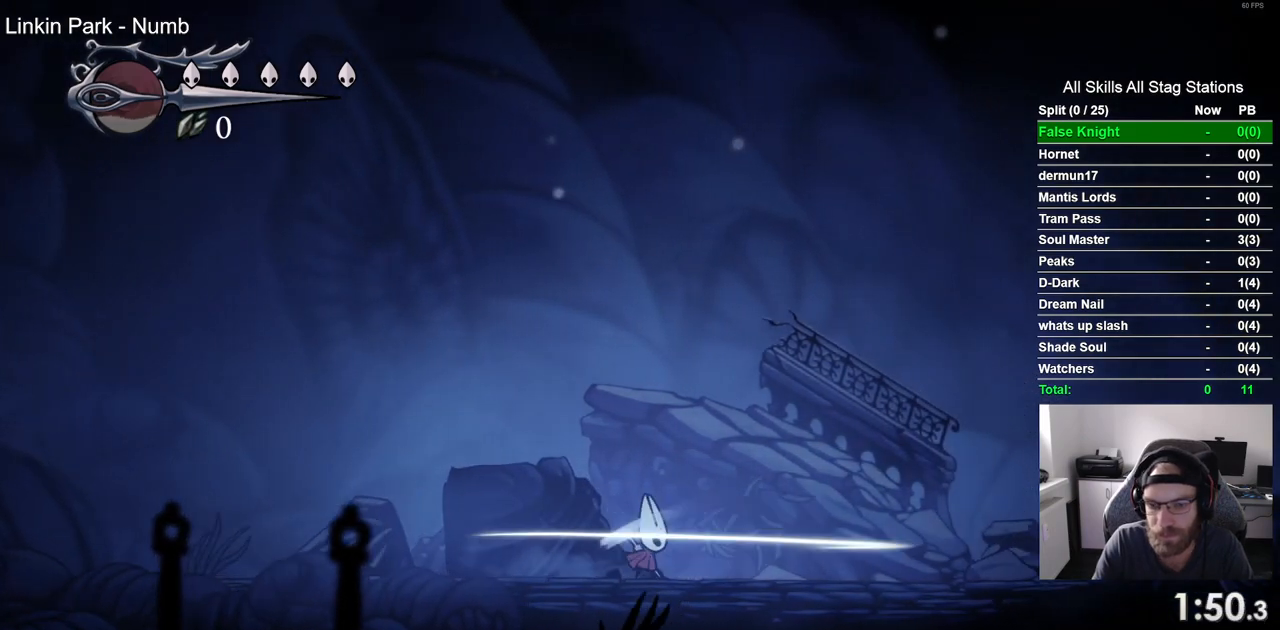
{"buttons": ["DPAD_RIGHT"], "left_stick": "center", "right_stick": "center", "events": [[33, "SQUARE", "up"], [267, "SQUARE", "down"], [383, "SQUARE", "up"]]}
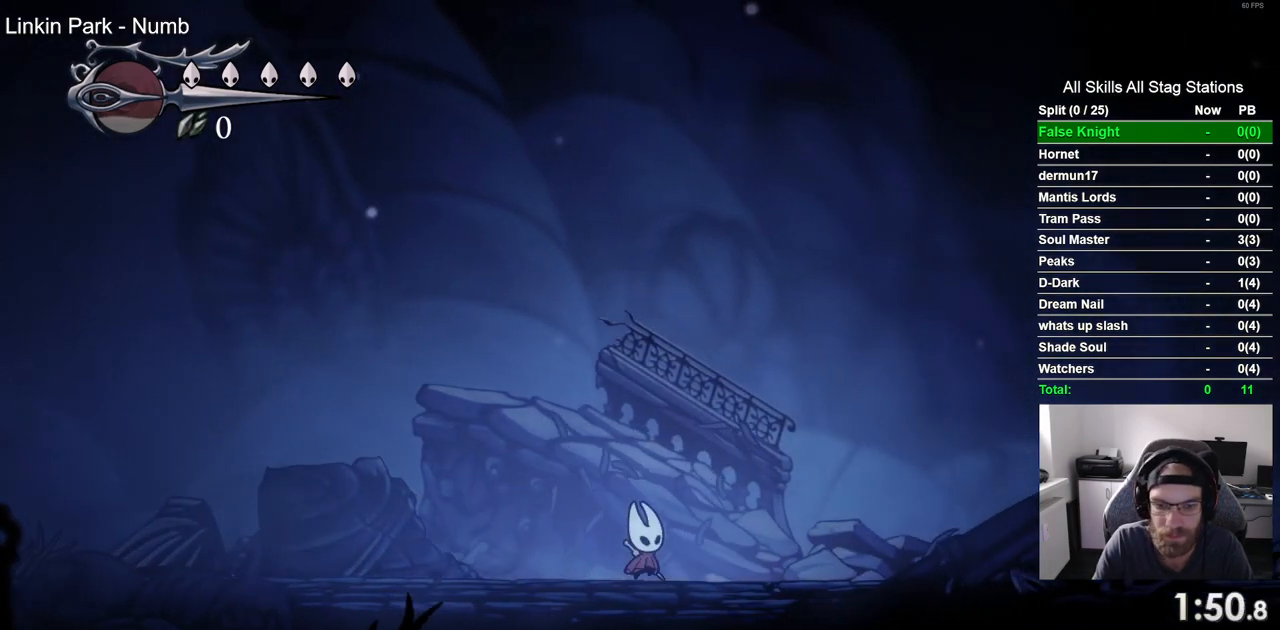
{"buttons": ["DPAD_RIGHT"], "left_stick": "center", "right_stick": "center", "events": [[100, "CROSS", "down"], [383, "CROSS", "up"]]}
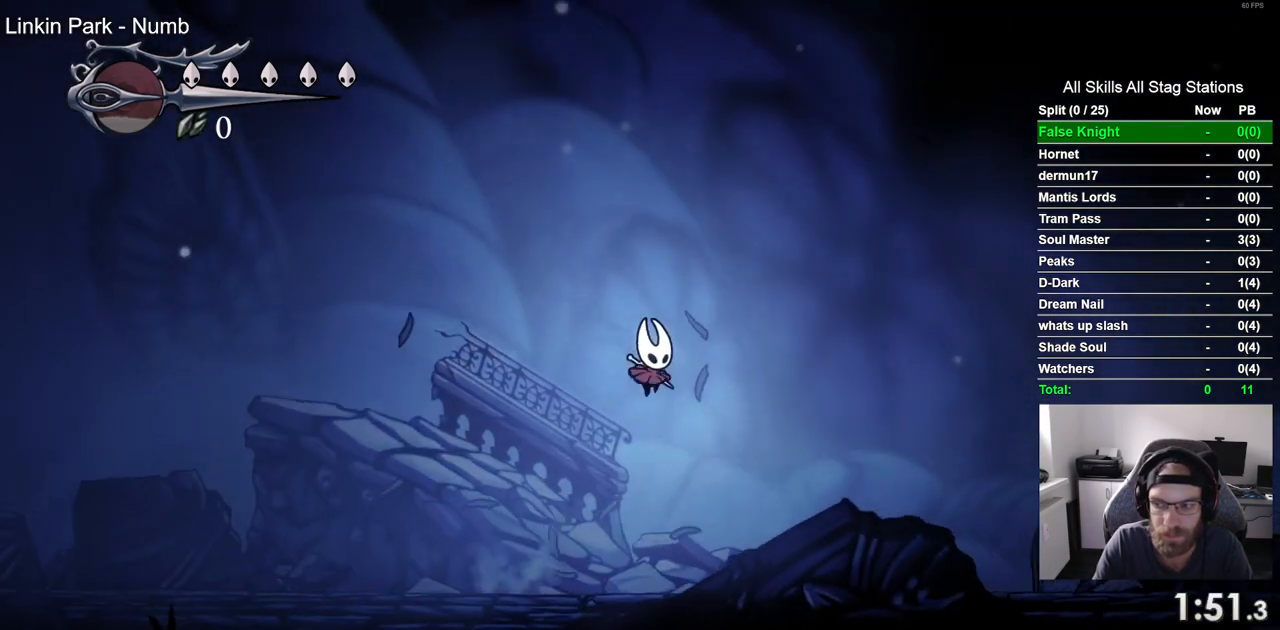
{"buttons": ["CROSS", "DPAD_RIGHT"], "left_stick": "center", "right_stick": "center", "events": [[317, "CROSS", "down"]]}
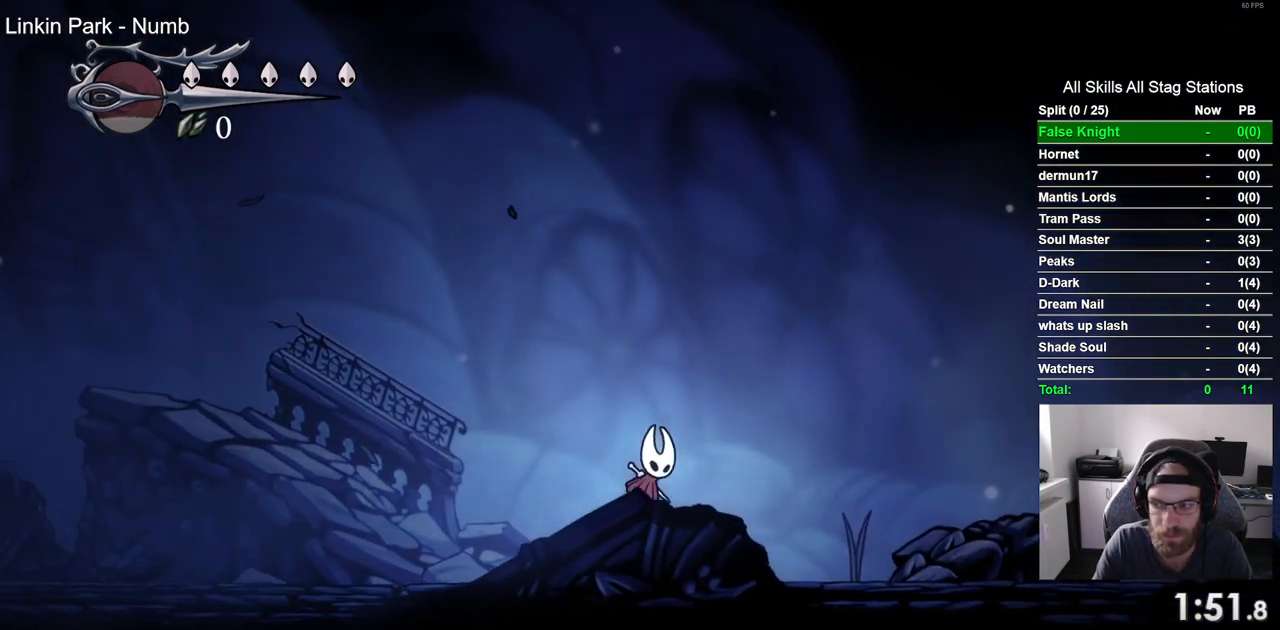
{"buttons": ["DPAD_RIGHT"], "left_stick": "center", "right_stick": "center", "events": [[150, "CROSS", "up"]]}
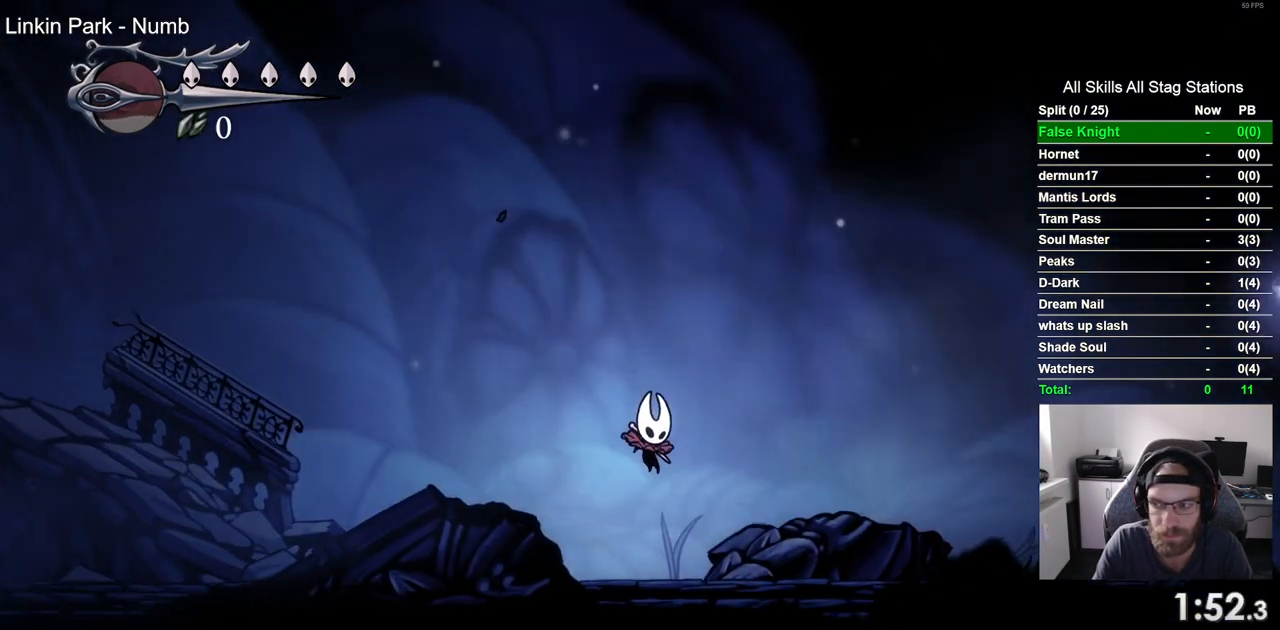
{"buttons": ["DPAD_RIGHT"], "left_stick": "center", "right_stick": "center", "events": [[50, "CROSS", "down"], [417, "CROSS", "up"]]}
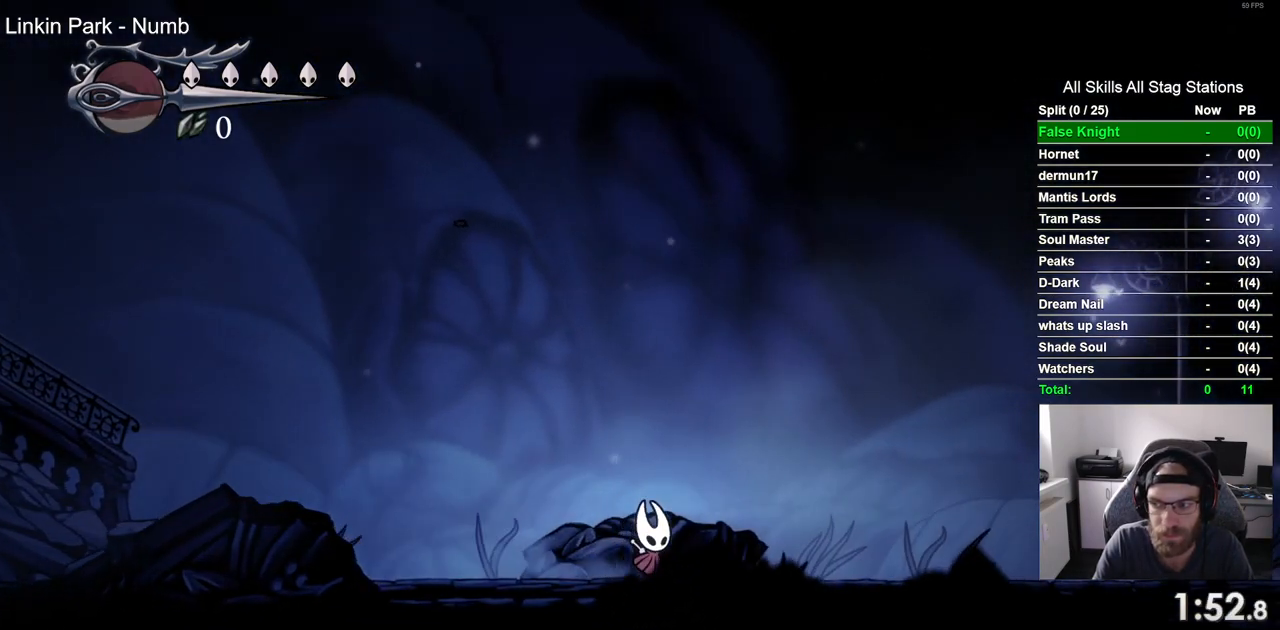
{"buttons": ["DPAD_RIGHT"], "left_stick": "center", "right_stick": "center", "events": [[33, "CROSS", "down"], [267, "CROSS", "up"]]}
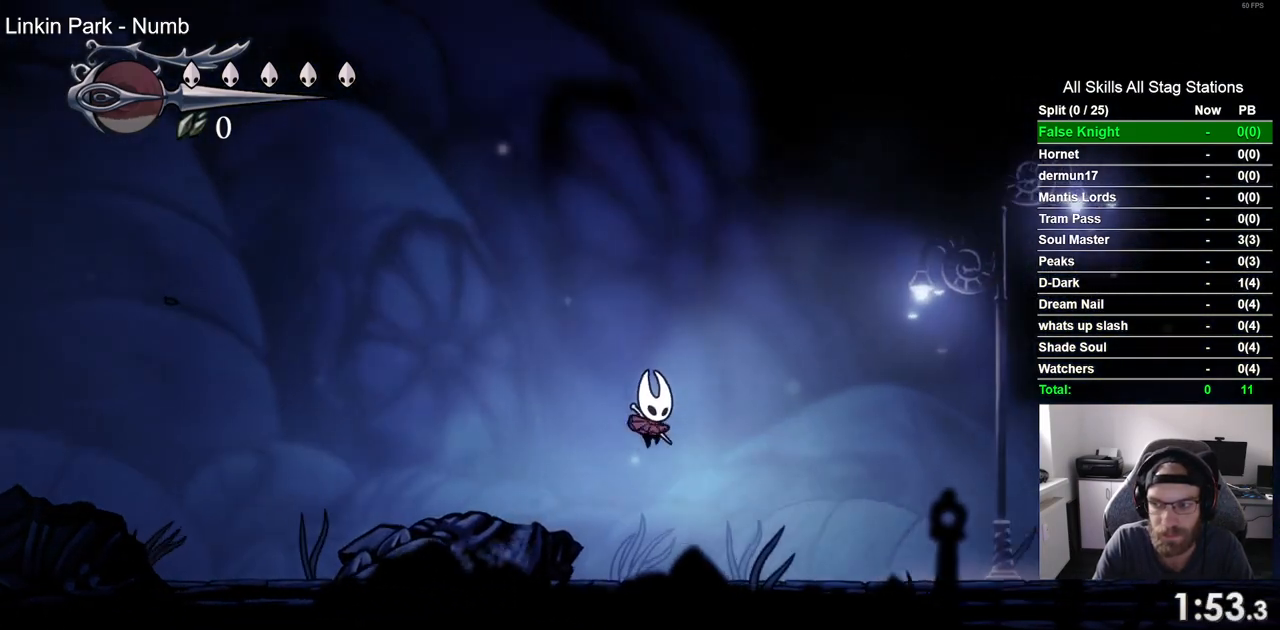
{"buttons": ["CROSS", "DPAD_RIGHT"], "left_stick": "center", "right_stick": "center", "events": [[250, "CROSS", "down"]]}
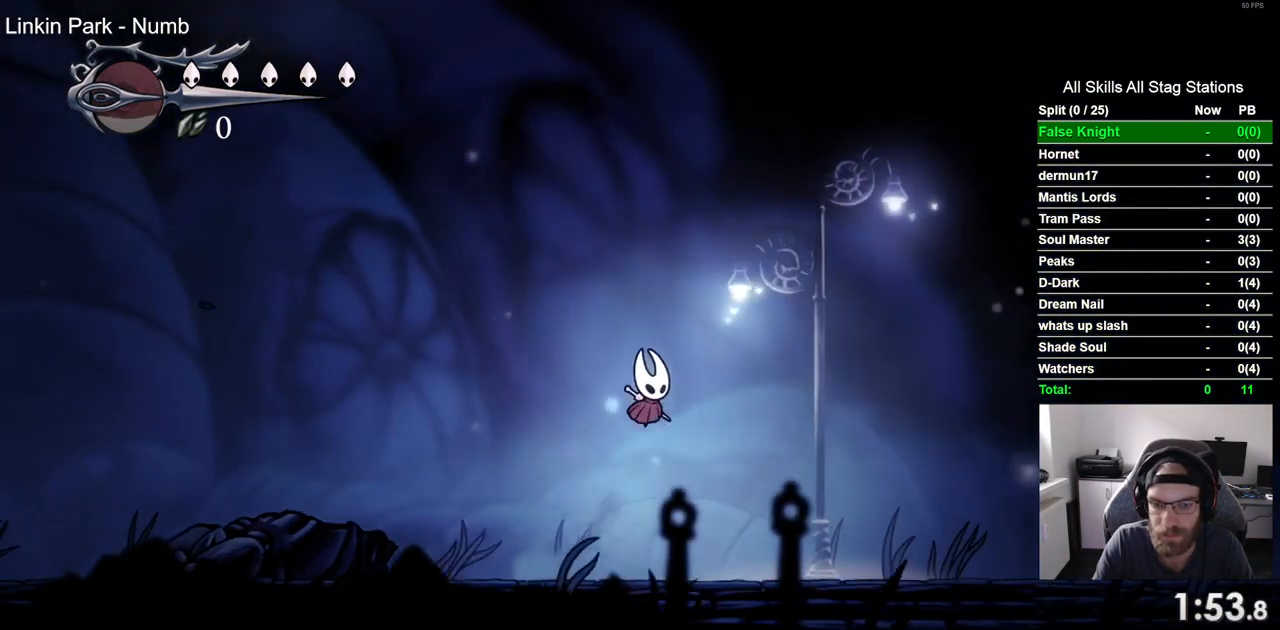
{"buttons": ["DPAD_RIGHT"], "left_stick": "center", "right_stick": "center", "events": [[67, "CROSS", "up"]]}
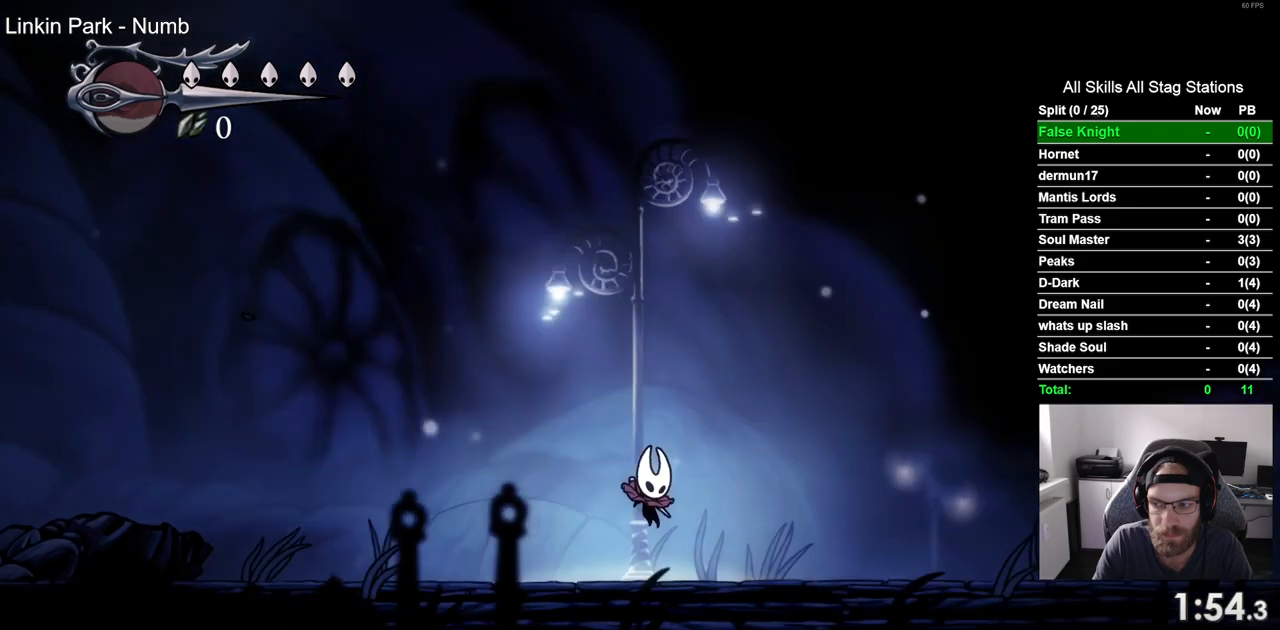
{"buttons": ["DPAD_RIGHT"], "left_stick": "center", "right_stick": "center", "events": [[50, "CROSS", "down"], [350, "CROSS", "up"]]}
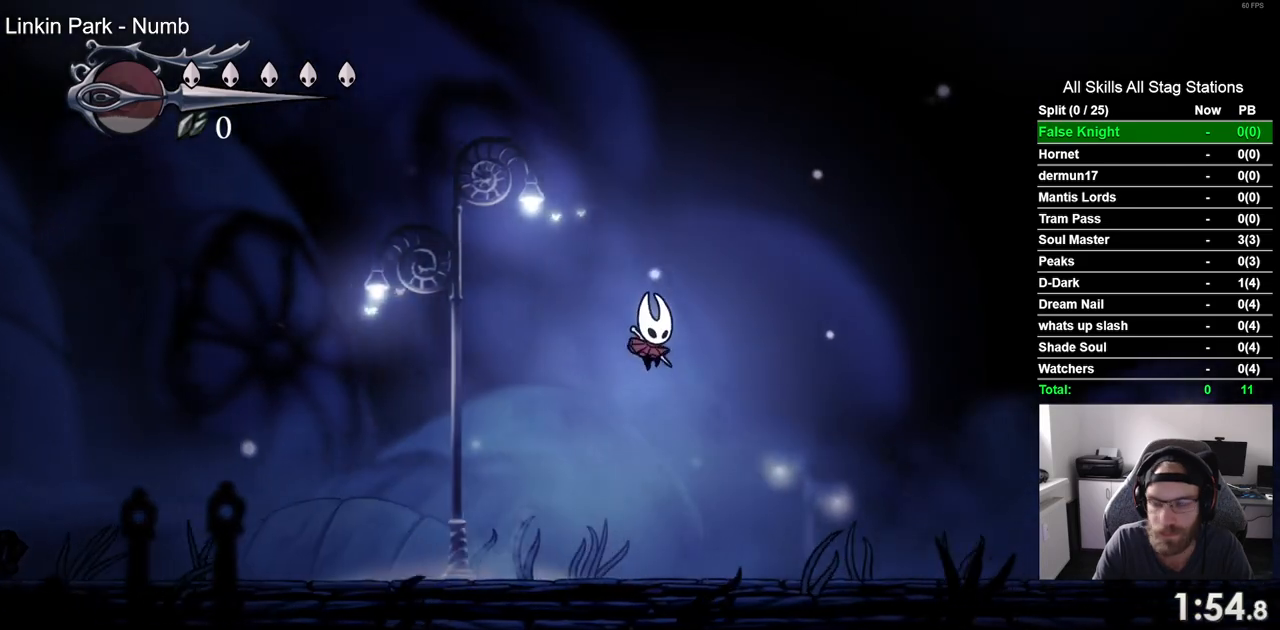
{"buttons": ["CROSS", "DPAD_RIGHT"], "left_stick": "center", "right_stick": "center", "events": [[267, "CROSS", "down"]]}
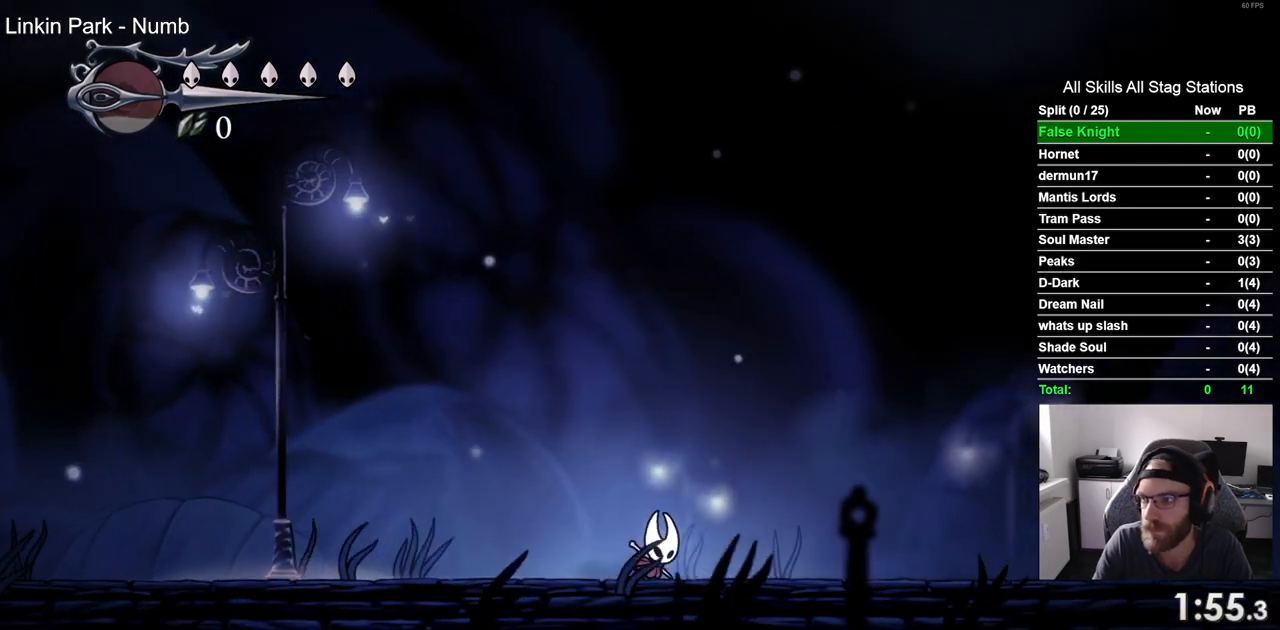
{"buttons": ["DPAD_RIGHT"], "left_stick": "center", "right_stick": "center", "events": [[483, "CROSS", "up"]]}
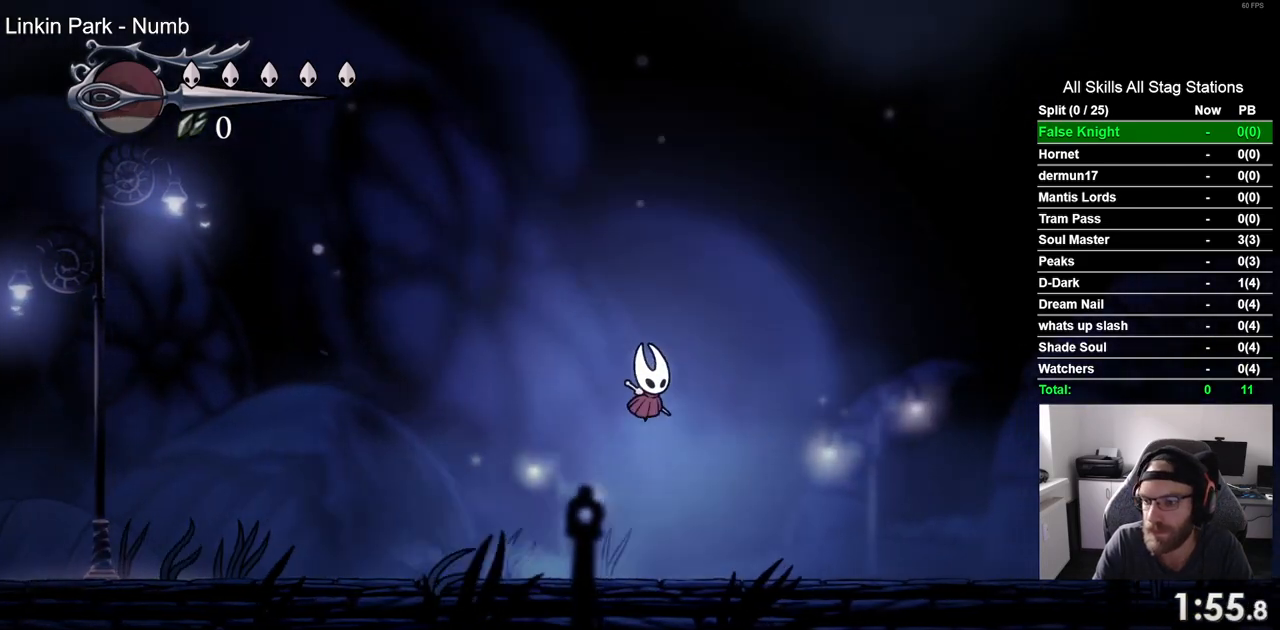
{"buttons": ["CROSS", "DPAD_RIGHT"], "left_stick": "center", "right_stick": "center", "events": [[383, "CROSS", "down"]]}